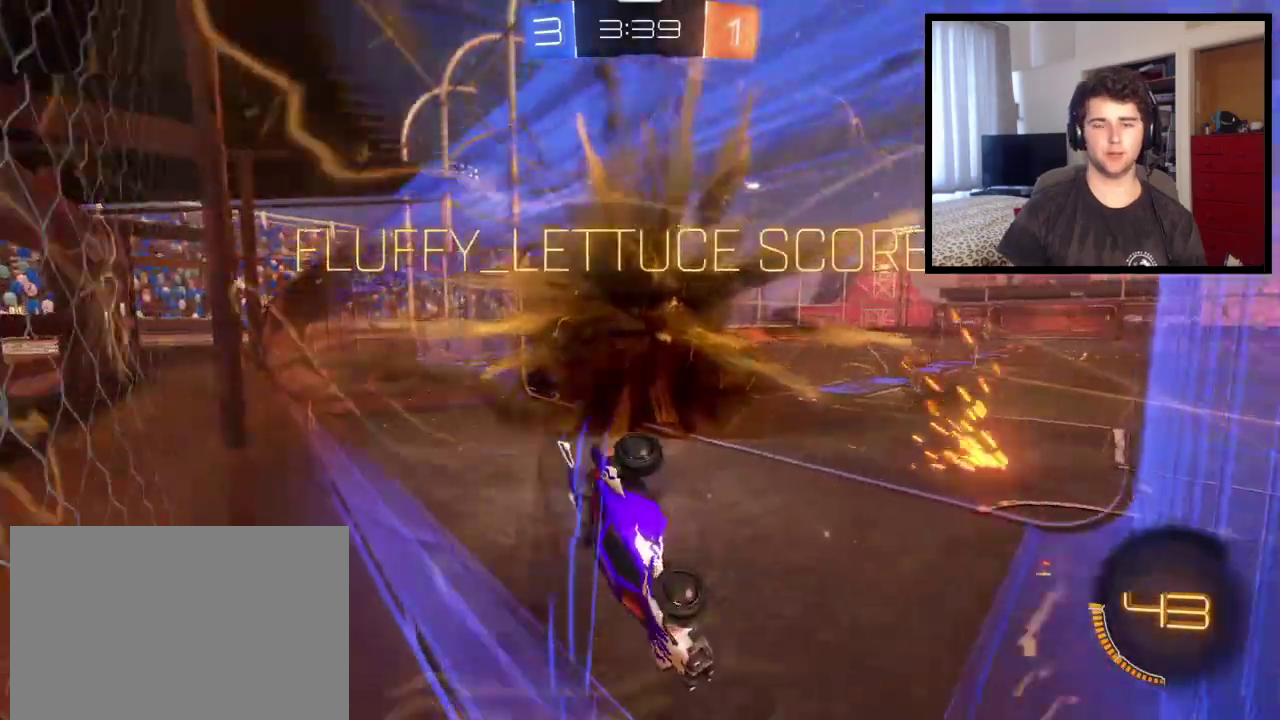
Gameplay with a controller (PlayStation layout); each line is a JSON object with the inputs held at the frame after it. "events" lists button and stick changes between this image and that frame as [ms after this image, input, new state], when the widget could be followed in between. This overlay highlights the sticks when they move; stick clicks (L3 R3) are not distinguishable. Not read: R1 R2.
{"buttons": [], "left_stick": "down-right", "right_stick": "center", "events": [[33, "left_stick", "down"], [100, "TRIANGLE", "down"], [100, "left_stick", "down-right"], [233, "TRIANGLE", "up"]]}
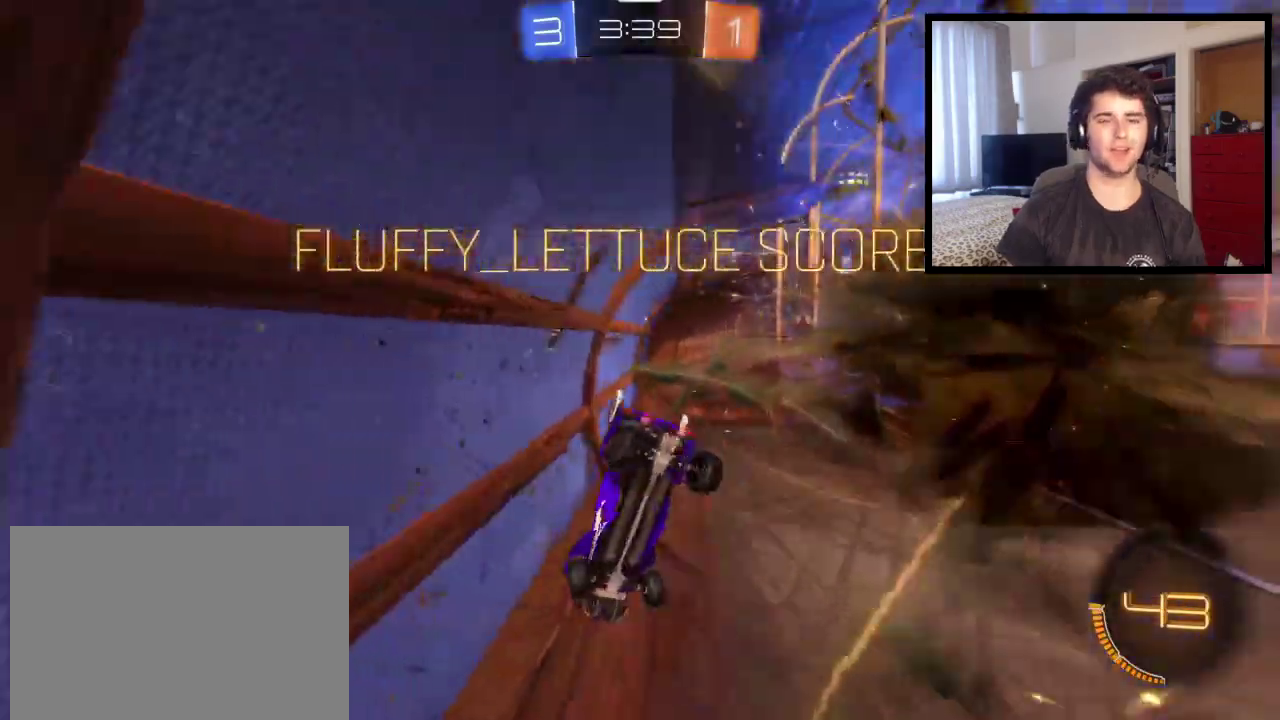
{"buttons": [], "left_stick": "down-right", "right_stick": "center", "events": [[234, "L1", "down"], [367, "left_stick", "right"], [467, "left_stick", "down-right"], [501, "L1", "up"]]}
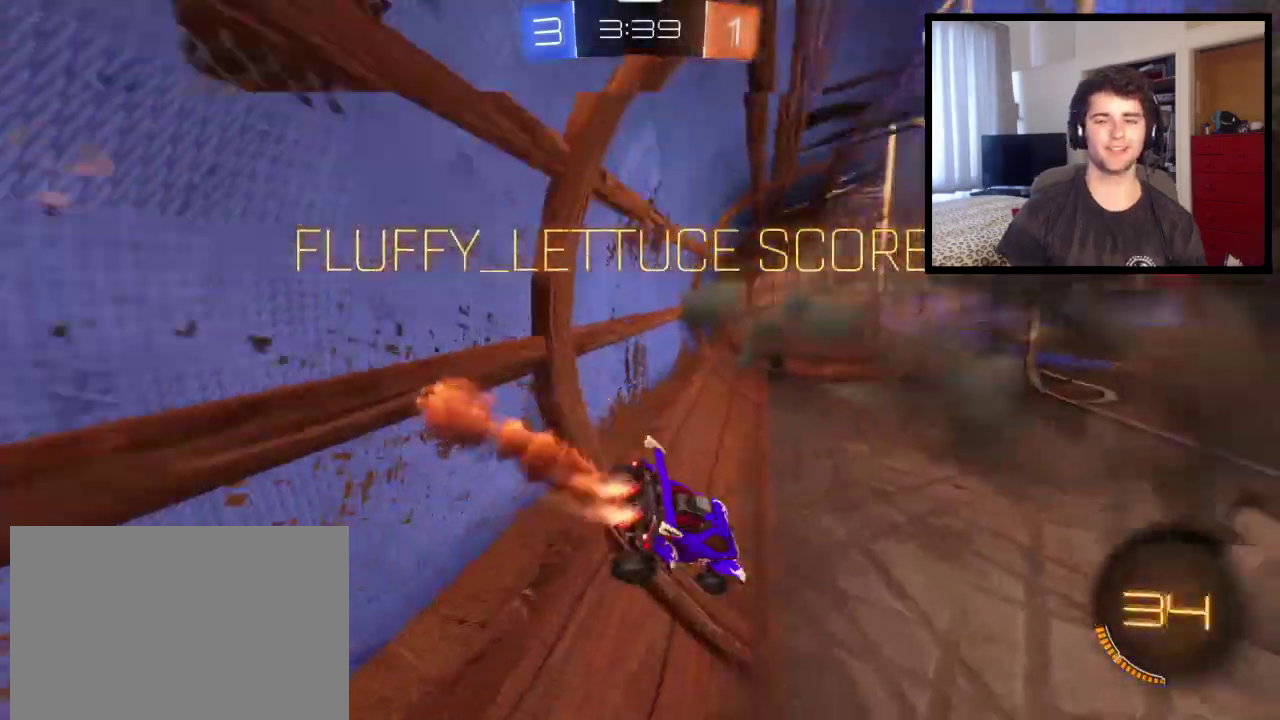
{"buttons": [], "left_stick": "right", "right_stick": "center", "events": [[133, "left_stick", "left"], [267, "left_stick", "center"], [467, "left_stick", "right"]]}
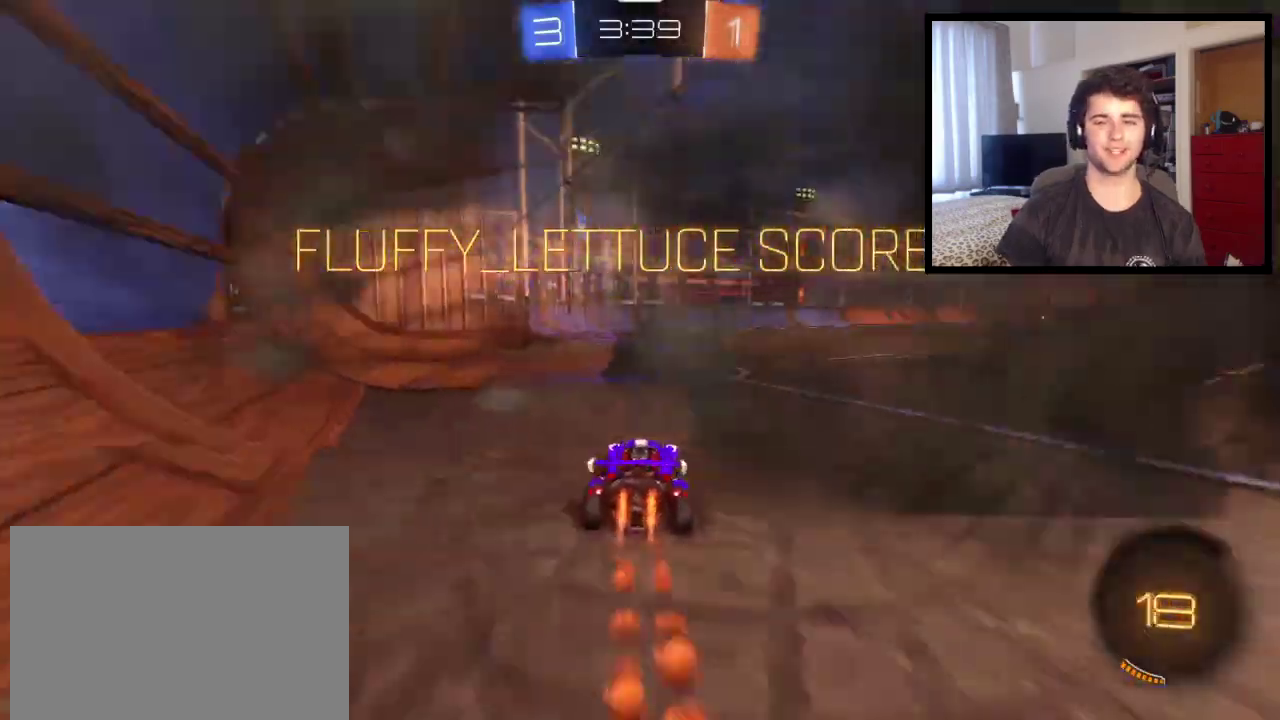
{"buttons": ["L1"], "left_stick": "down", "right_stick": "center", "events": [[200, "CROSS", "down"], [267, "CROSS", "up"], [301, "left_stick", "up"], [334, "CROSS", "down"], [334, "L1", "down"], [434, "left_stick", "down"], [501, "CROSS", "up"]]}
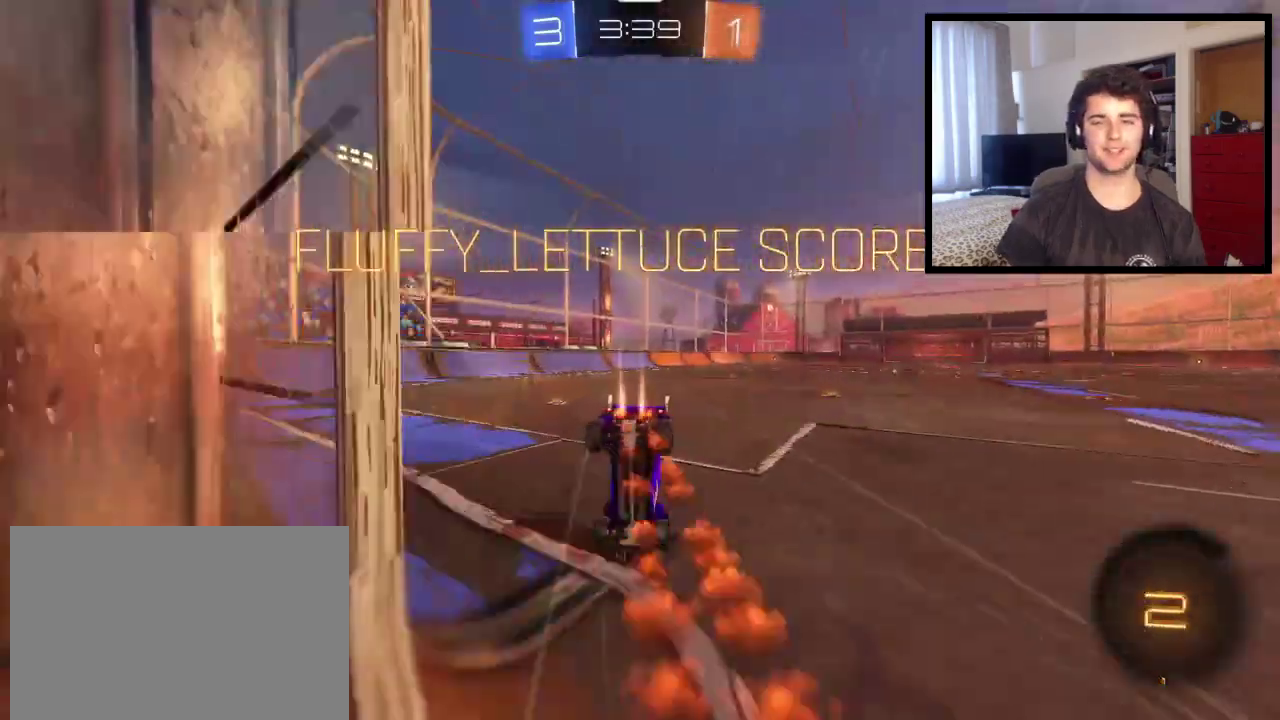
{"buttons": ["SQUARE", "L1"], "left_stick": "up-left", "right_stick": "center", "events": [[167, "SQUARE", "down"], [167, "left_stick", "down-left"], [367, "left_stick", "left"], [500, "left_stick", "up-left"]]}
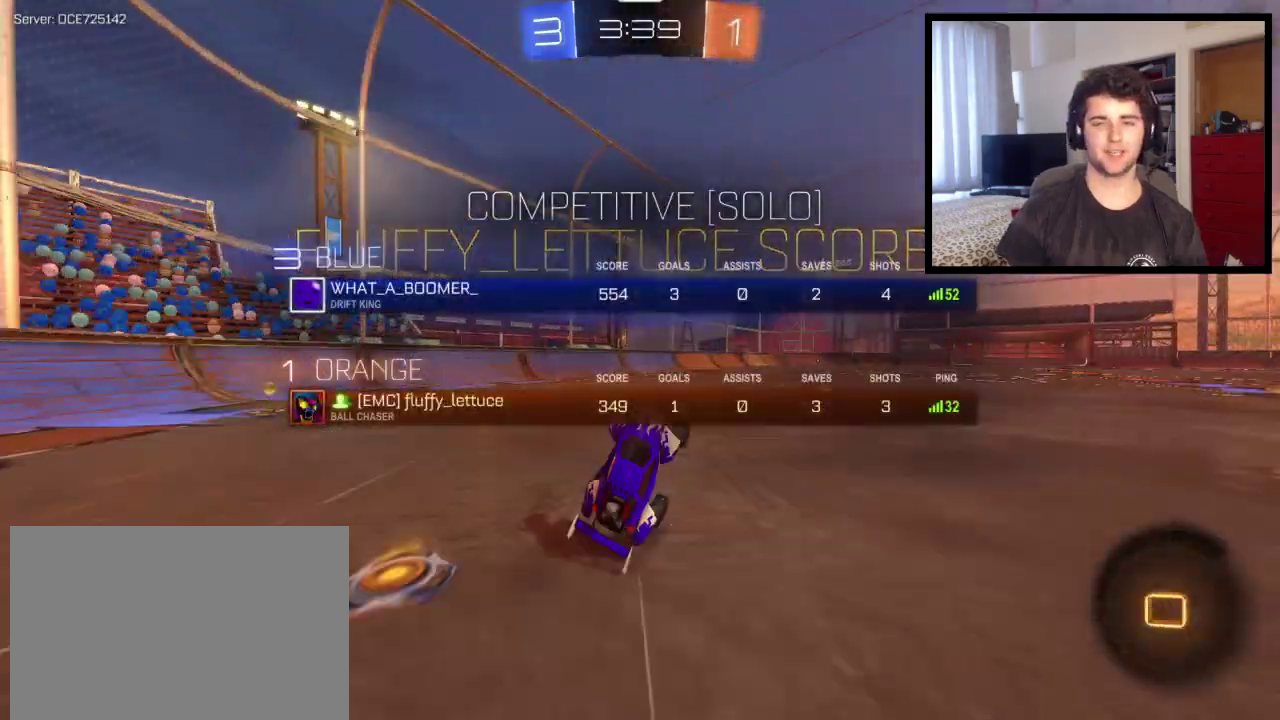
{"buttons": ["L1"], "left_stick": "up", "right_stick": "center", "events": [[334, "SQUARE", "up"], [467, "left_stick", "up"]]}
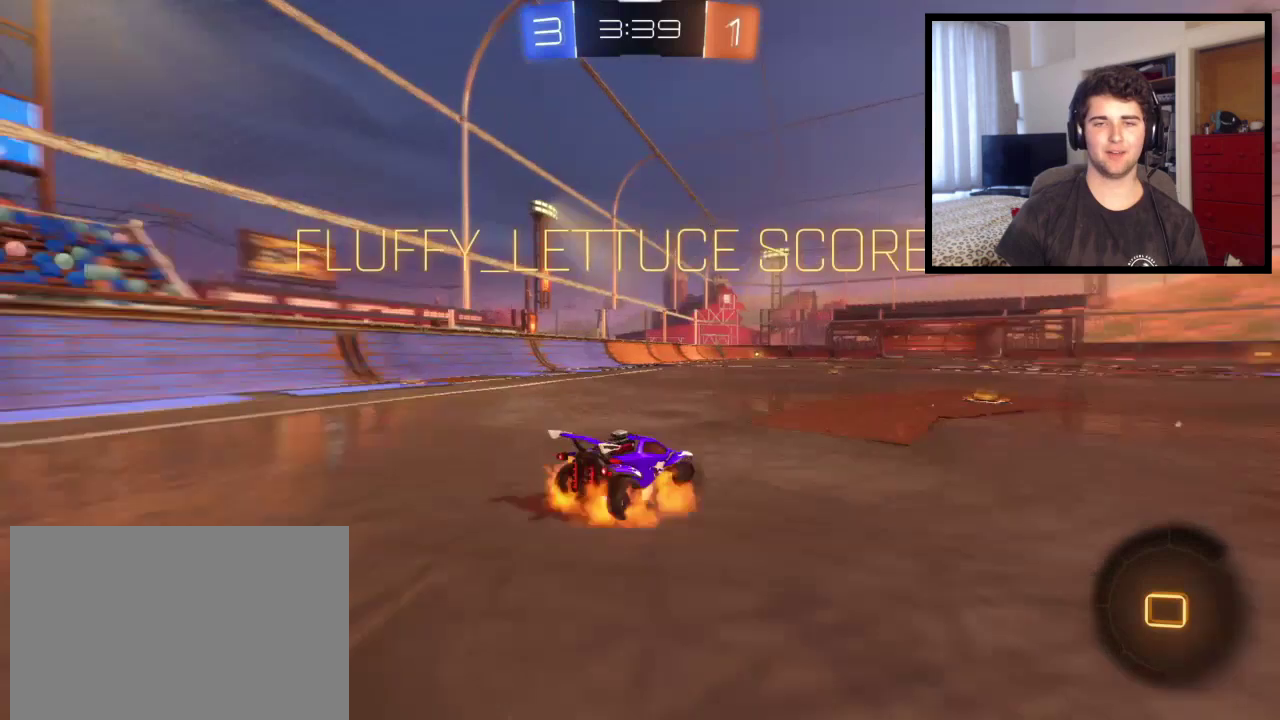
{"buttons": [], "left_stick": "up-left", "right_stick": "center", "events": [[33, "left_stick", "up-left"], [100, "CROSS", "down"], [333, "CROSS", "up"], [400, "L1", "up"]]}